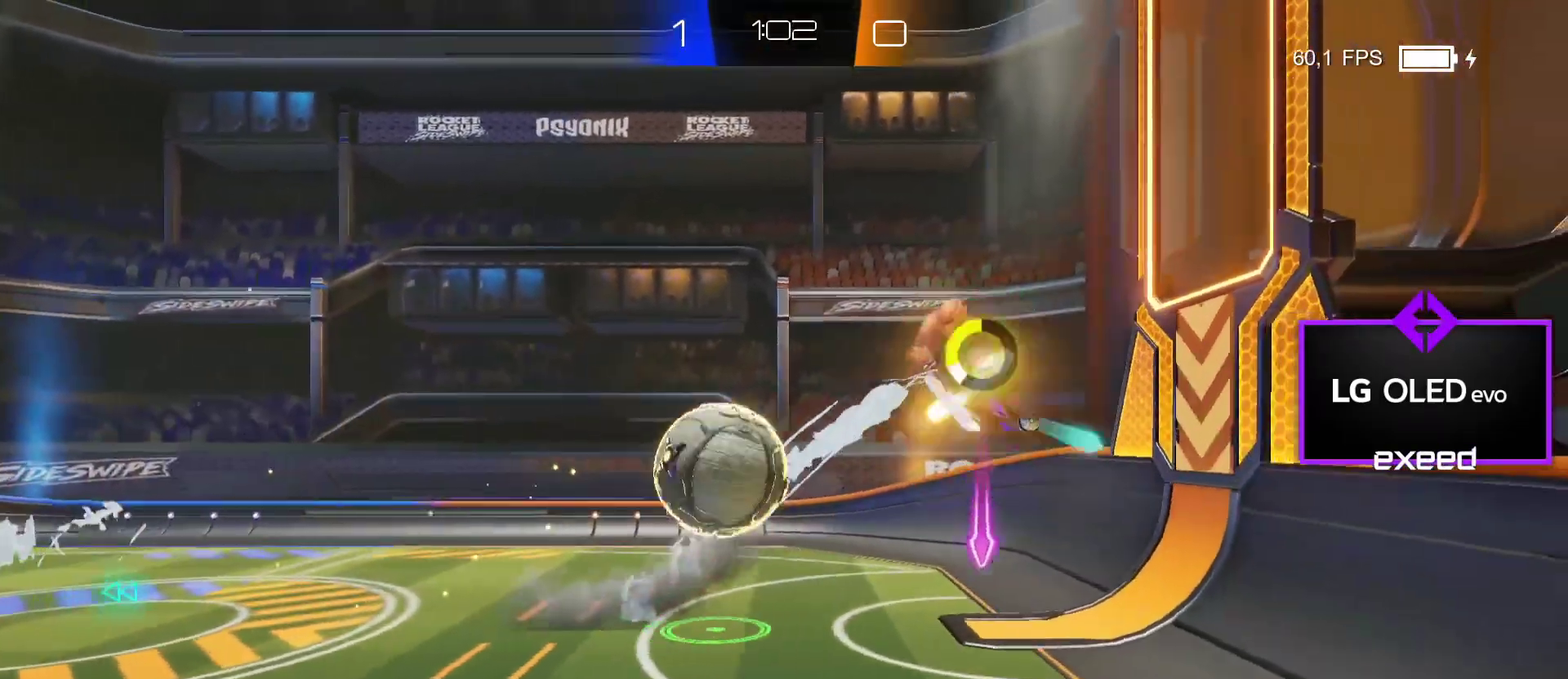
Gameplay with a controller (PlayStation layout); each line is a JSON object with the inputs held at the frame after it. "events" lists button and stick changes between this image and that frame as [ms after this image, input, new state], when the widget could be followed in between. Not read: L1 L2 L3 R1 R3 right_stick.
{"buttons": [], "left_stick": "center", "events": [[200, "SQUARE", "up"], [267, "left_stick", "center"]]}
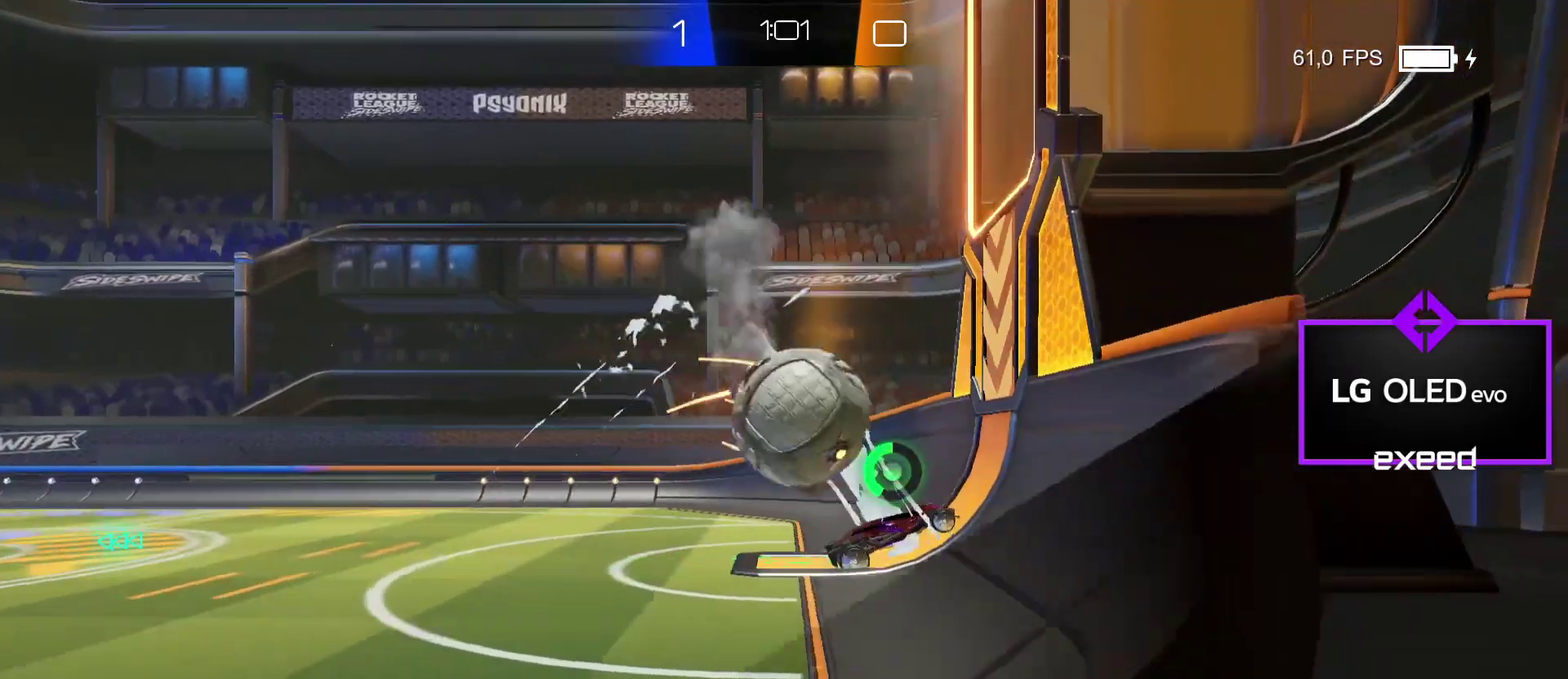
{"buttons": [], "left_stick": "up-right", "events": [[34, "left_stick", "right"], [234, "left_stick", "up-right"]]}
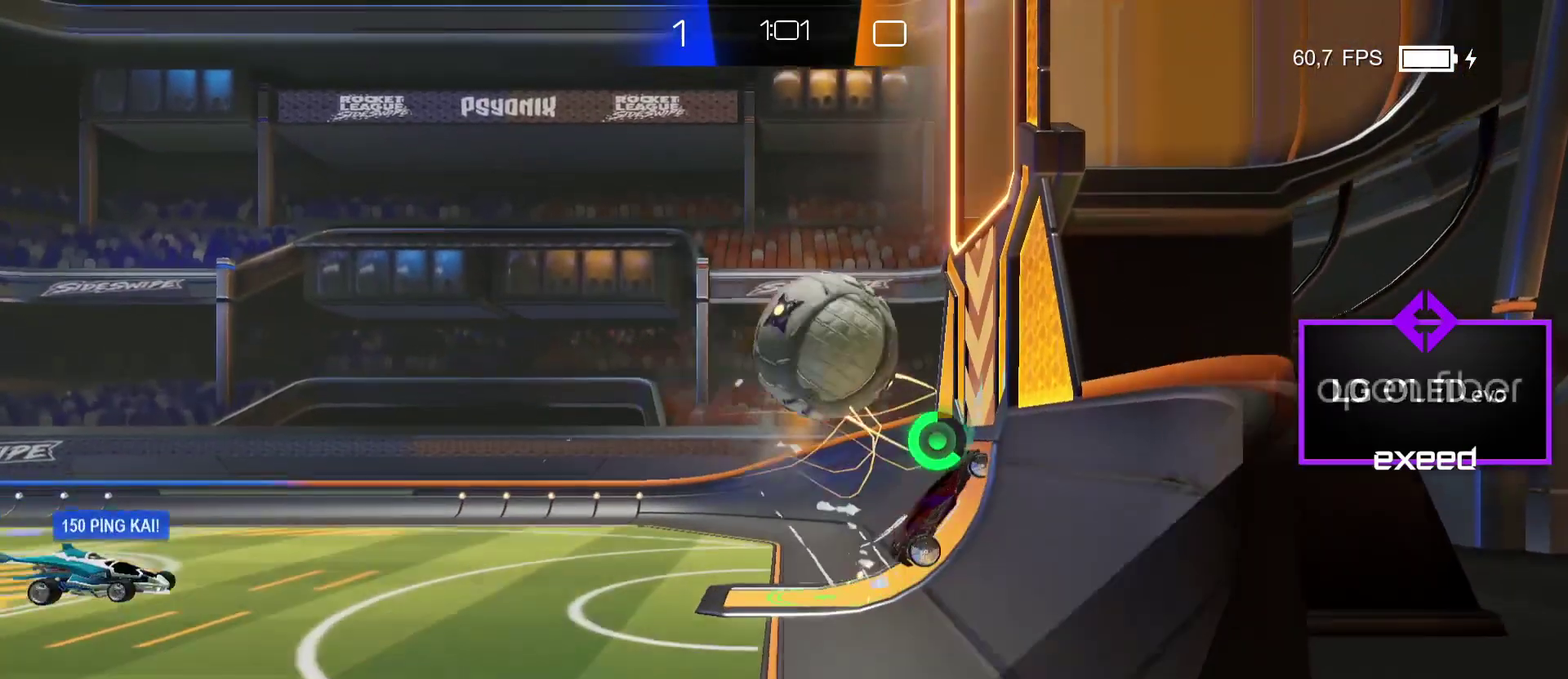
{"buttons": ["SQUARE"], "left_stick": "up-left", "events": [[133, "SQUARE", "down"], [133, "left_stick", "left"], [167, "CROSS", "down"], [267, "CROSS", "up"], [500, "left_stick", "up-left"]]}
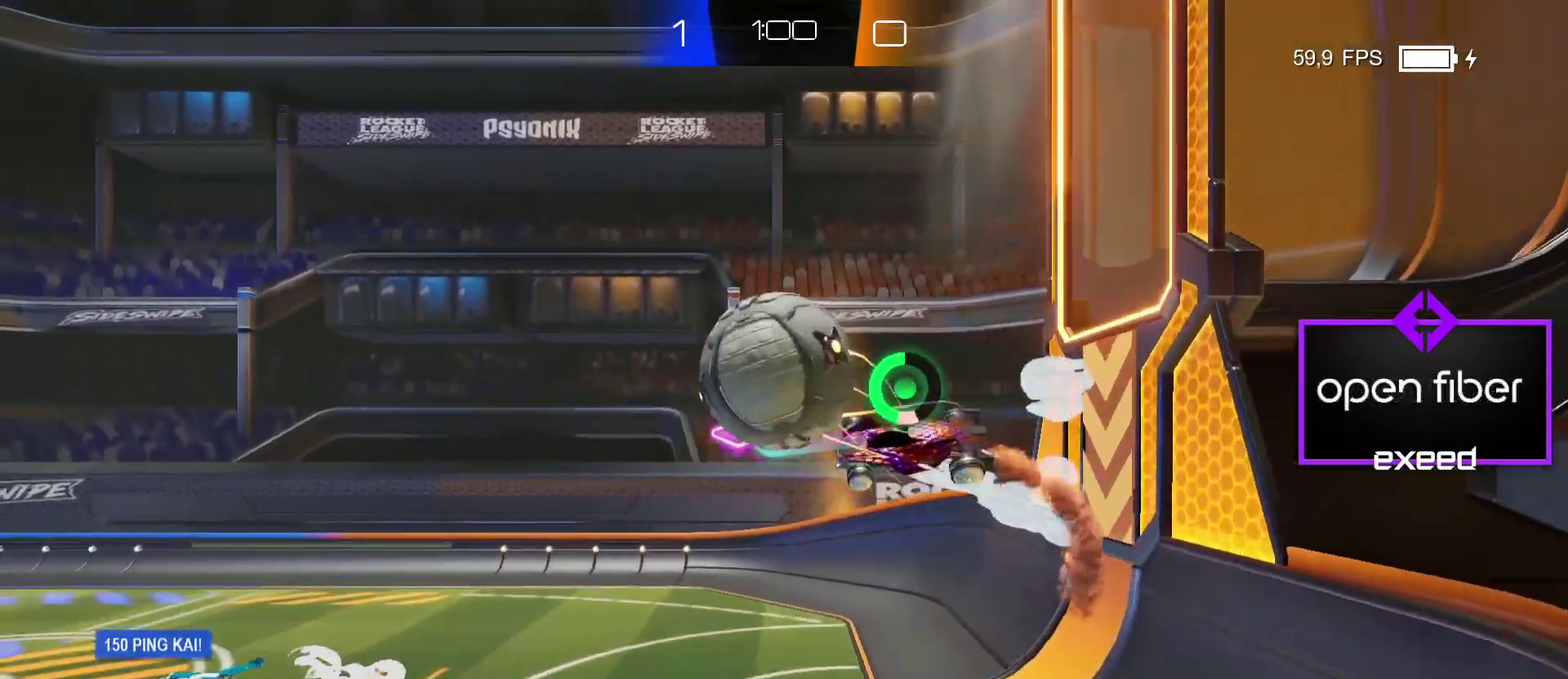
{"buttons": ["SQUARE"], "left_stick": "up-right", "events": [[234, "left_stick", "up"], [367, "left_stick", "up-right"]]}
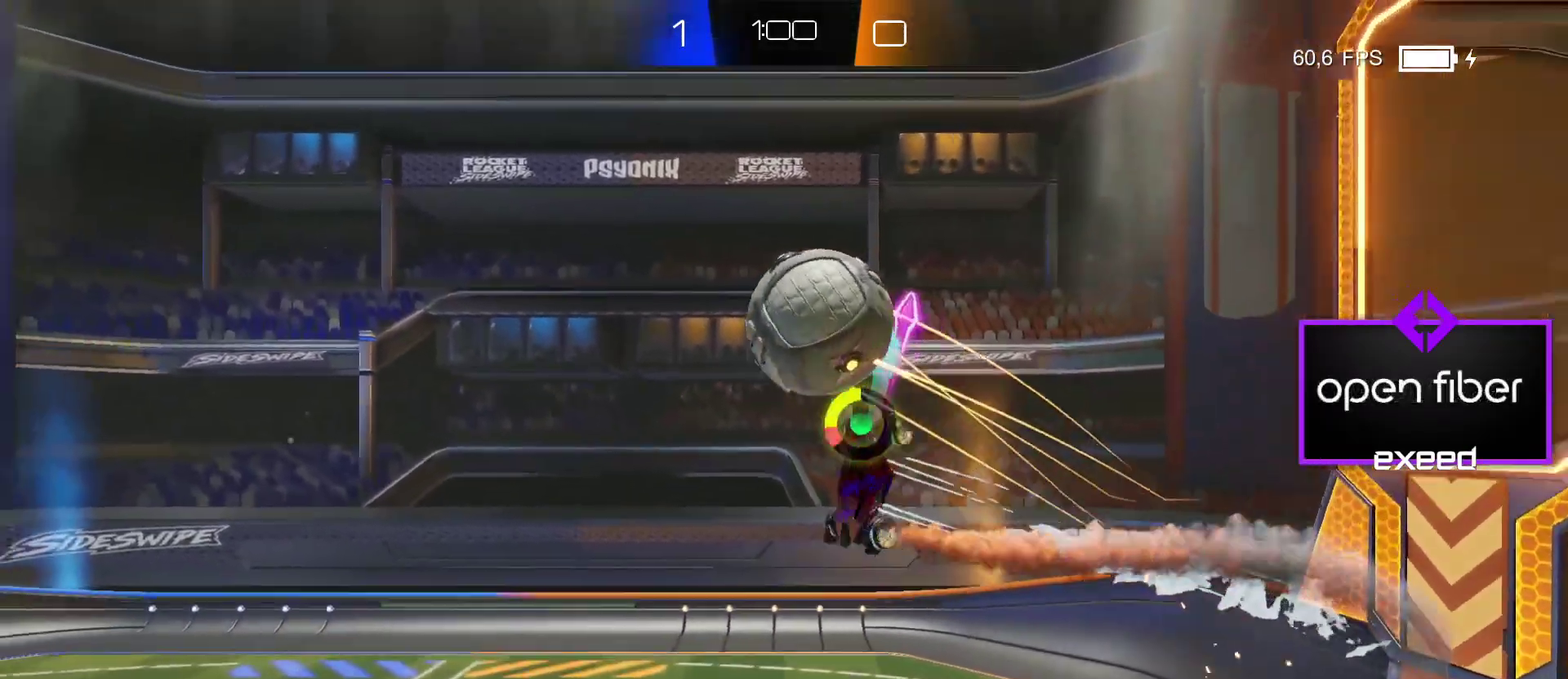
{"buttons": [], "left_stick": "up-right", "events": [[200, "SQUARE", "up"]]}
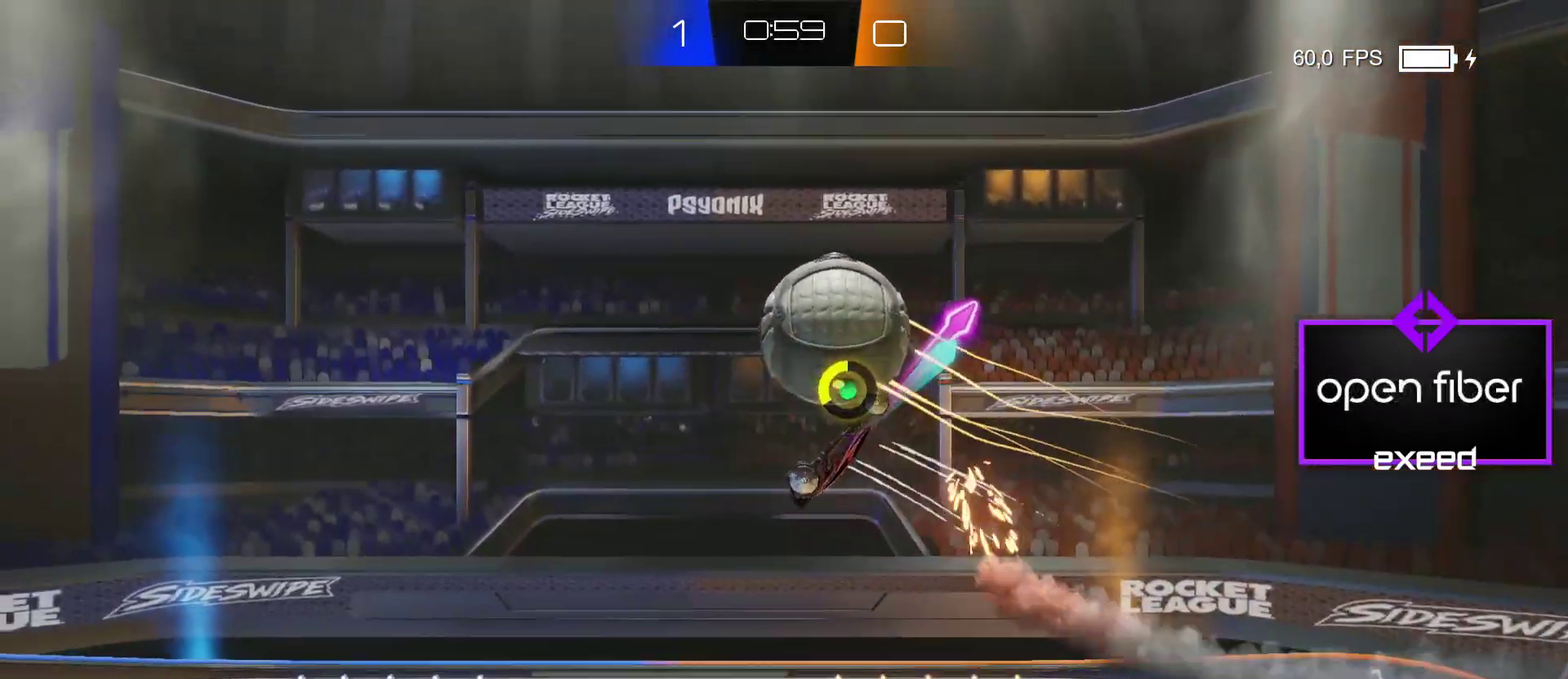
{"buttons": [], "left_stick": "up-right", "events": [[34, "SQUARE", "down"], [200, "SQUARE", "up"]]}
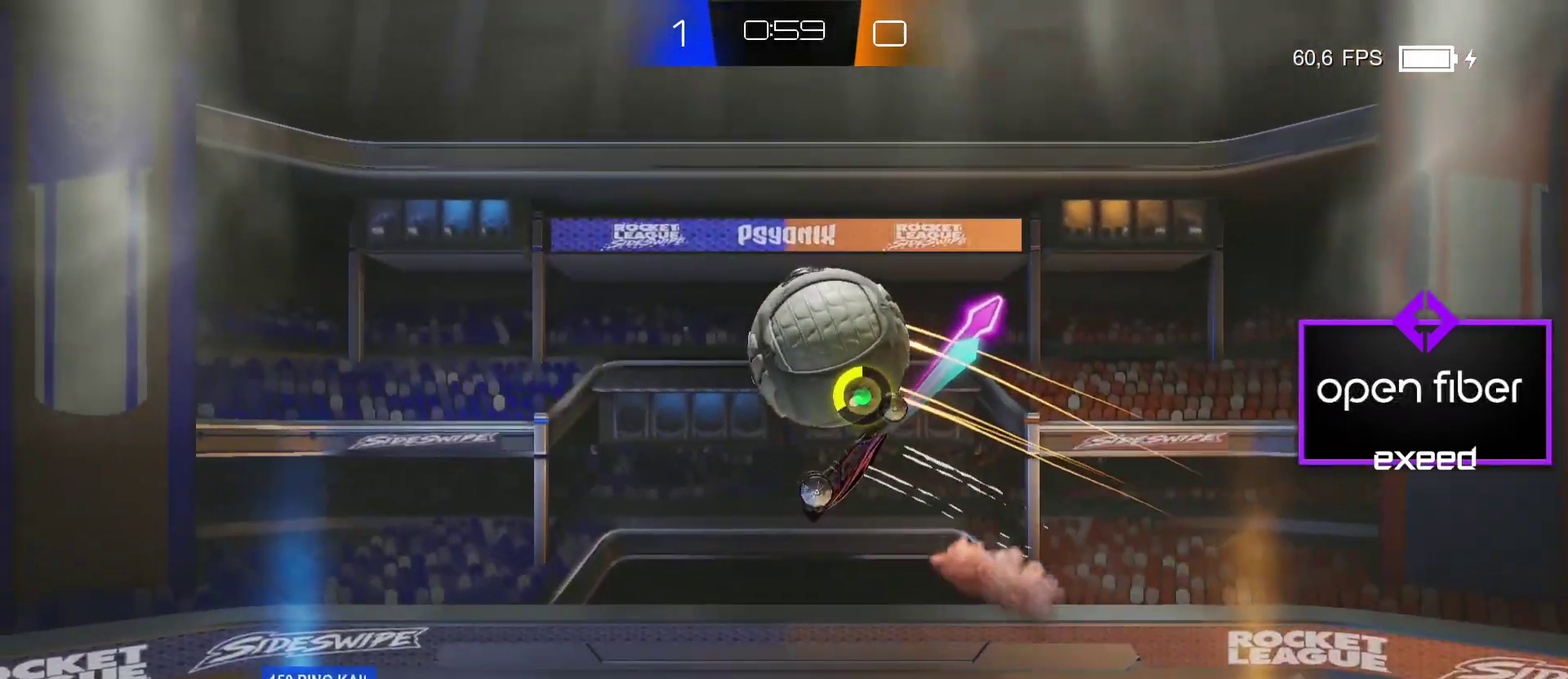
{"buttons": [], "left_stick": "up-right", "events": []}
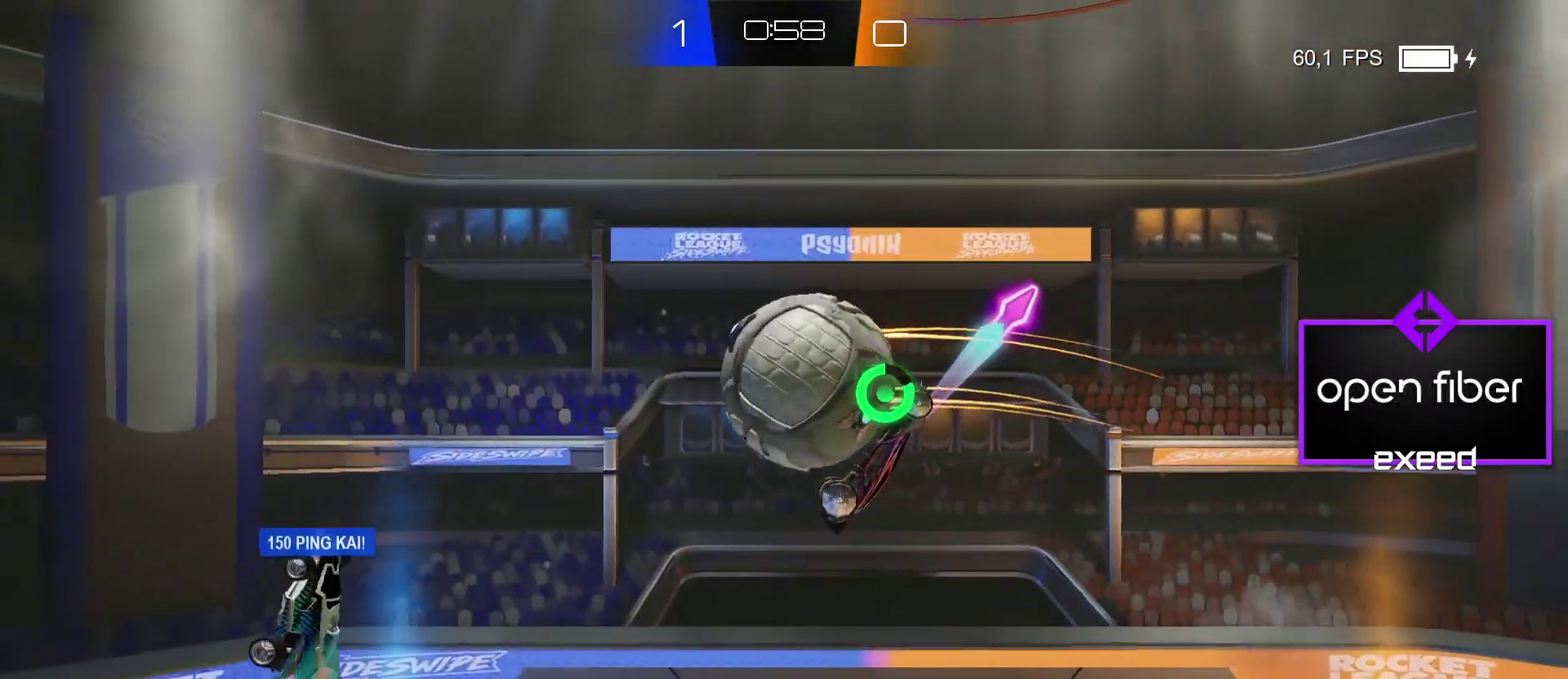
{"buttons": ["CROSS", "SQUARE"], "left_stick": "down", "events": [[367, "left_stick", "down-right"], [467, "SQUARE", "down"], [467, "left_stick", "down"], [501, "CROSS", "down"]]}
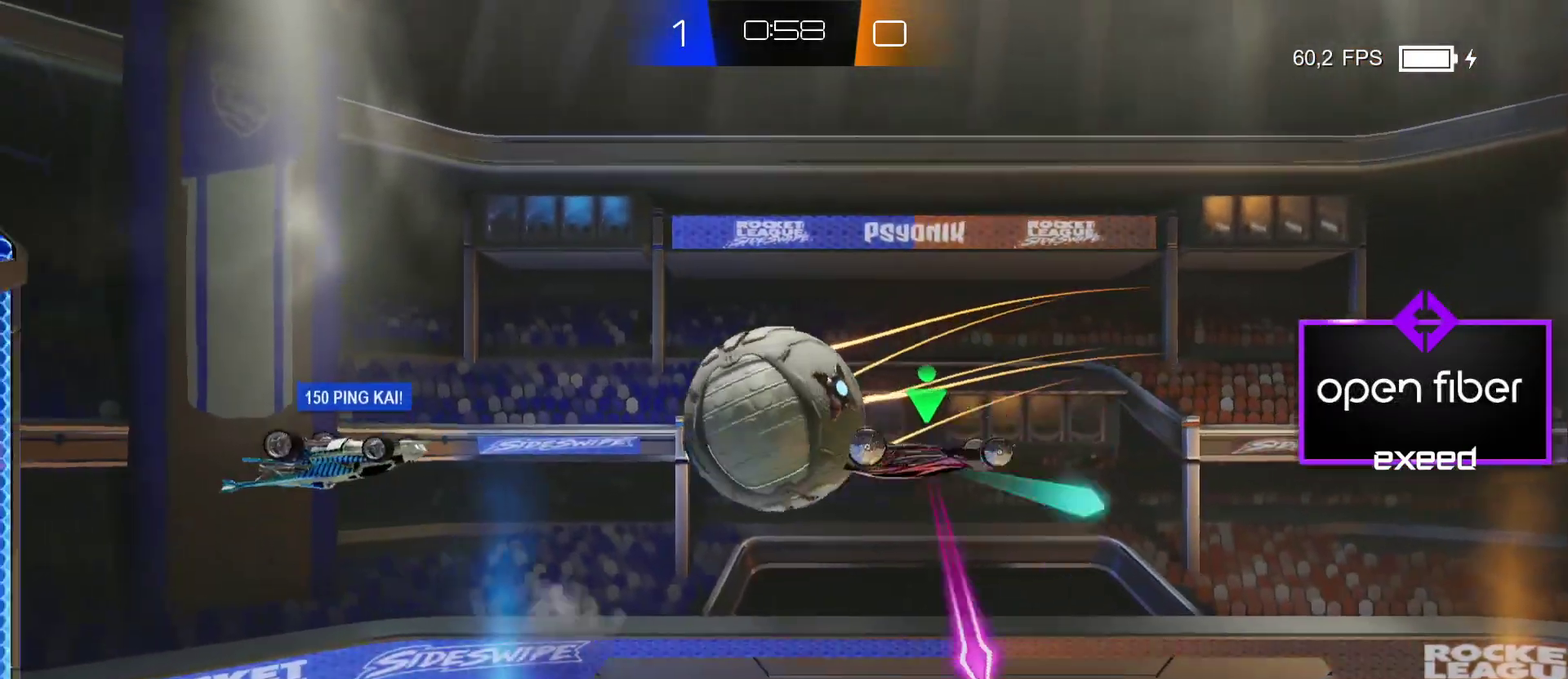
{"buttons": [], "left_stick": "down-right", "events": [[133, "CROSS", "up"], [200, "left_stick", "center"], [267, "SQUARE", "up"], [500, "left_stick", "down-right"]]}
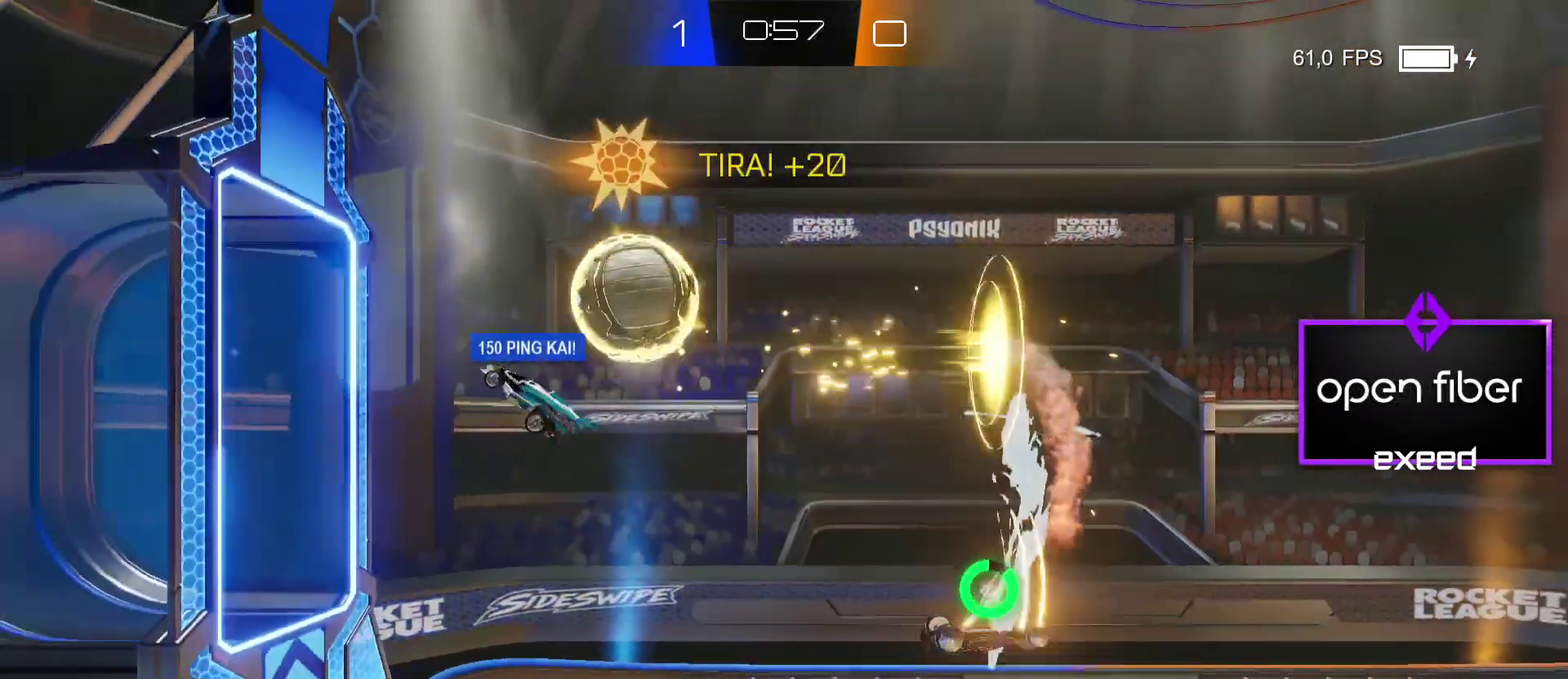
{"buttons": [], "left_stick": "center", "events": [[134, "left_stick", "center"]]}
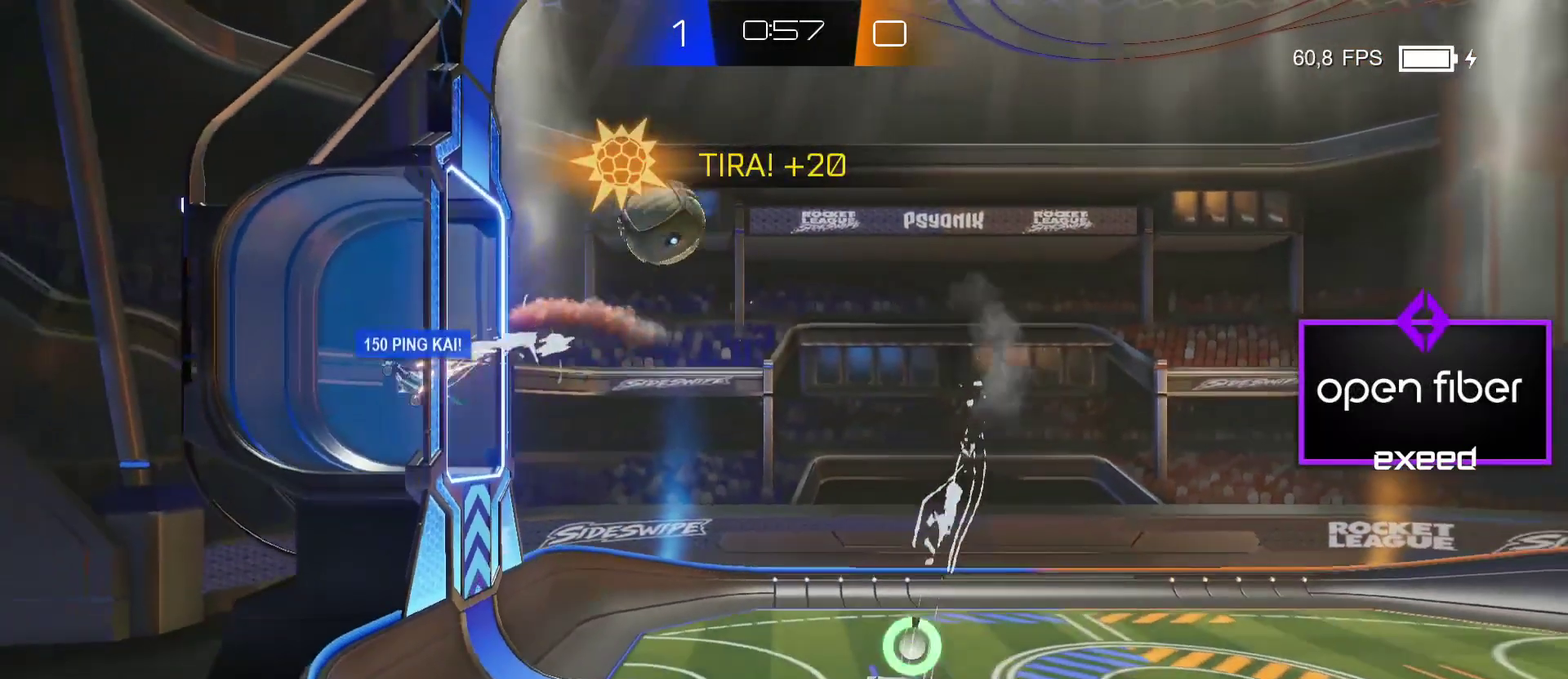
{"buttons": [], "left_stick": "right", "events": [[133, "left_stick", "left"], [267, "left_stick", "center"], [434, "left_stick", "right"]]}
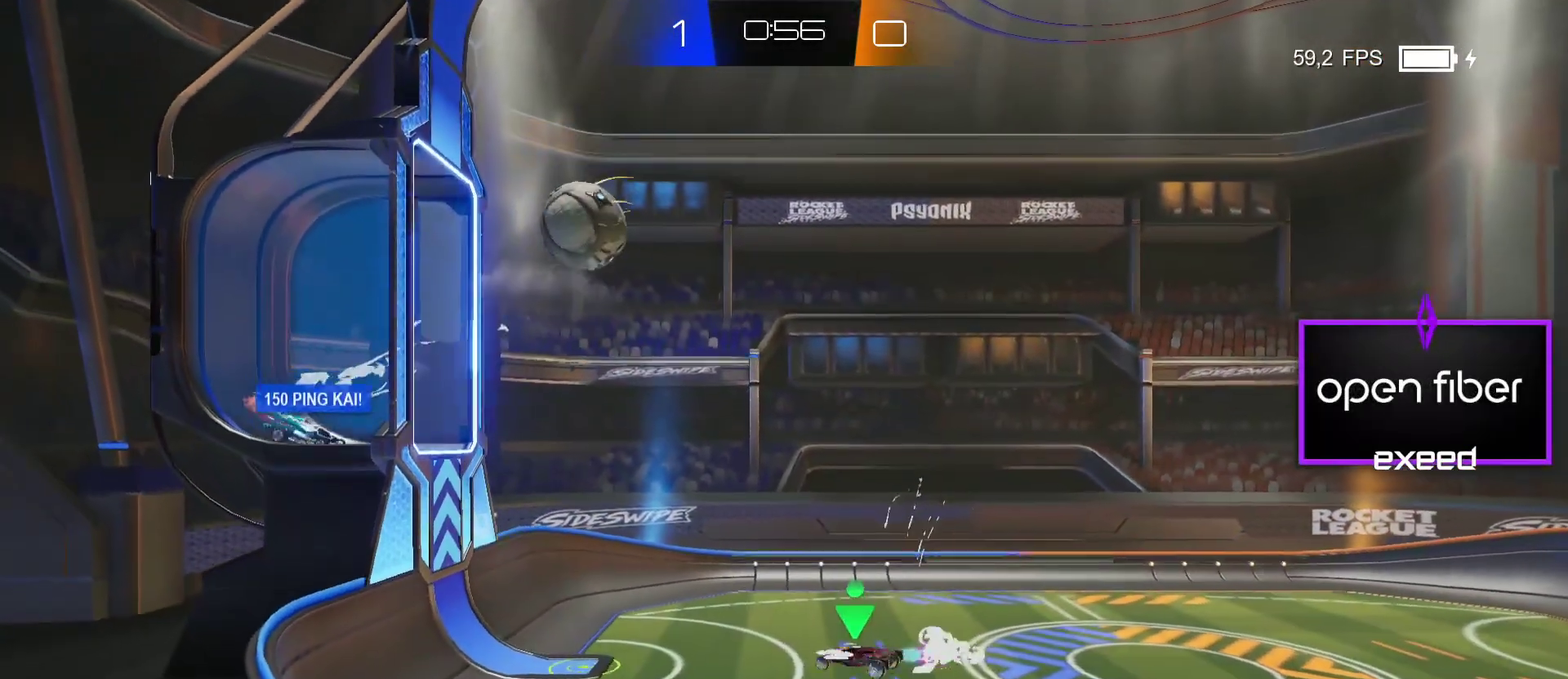
{"buttons": [], "left_stick": "center", "events": [[501, "left_stick", "center"]]}
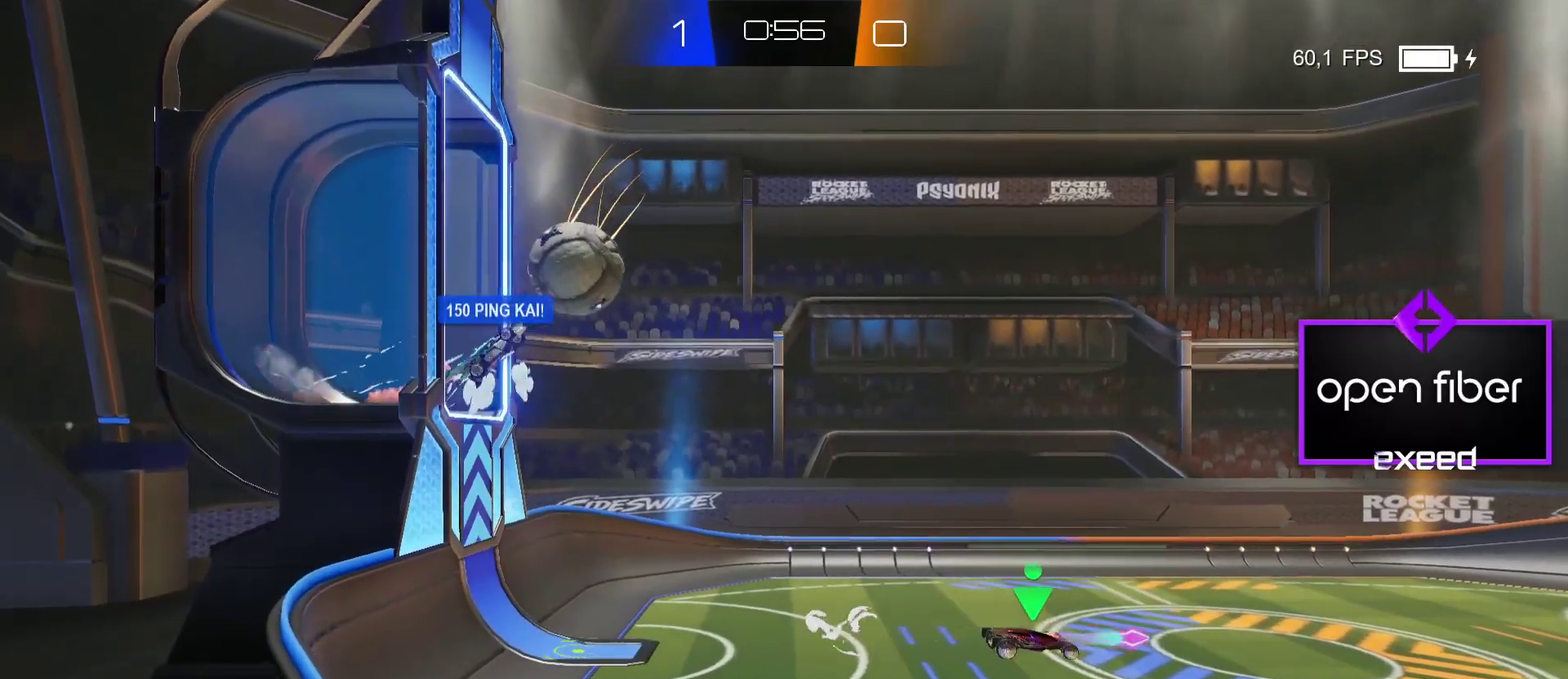
{"buttons": [], "left_stick": "right", "events": [[267, "left_stick", "right"]]}
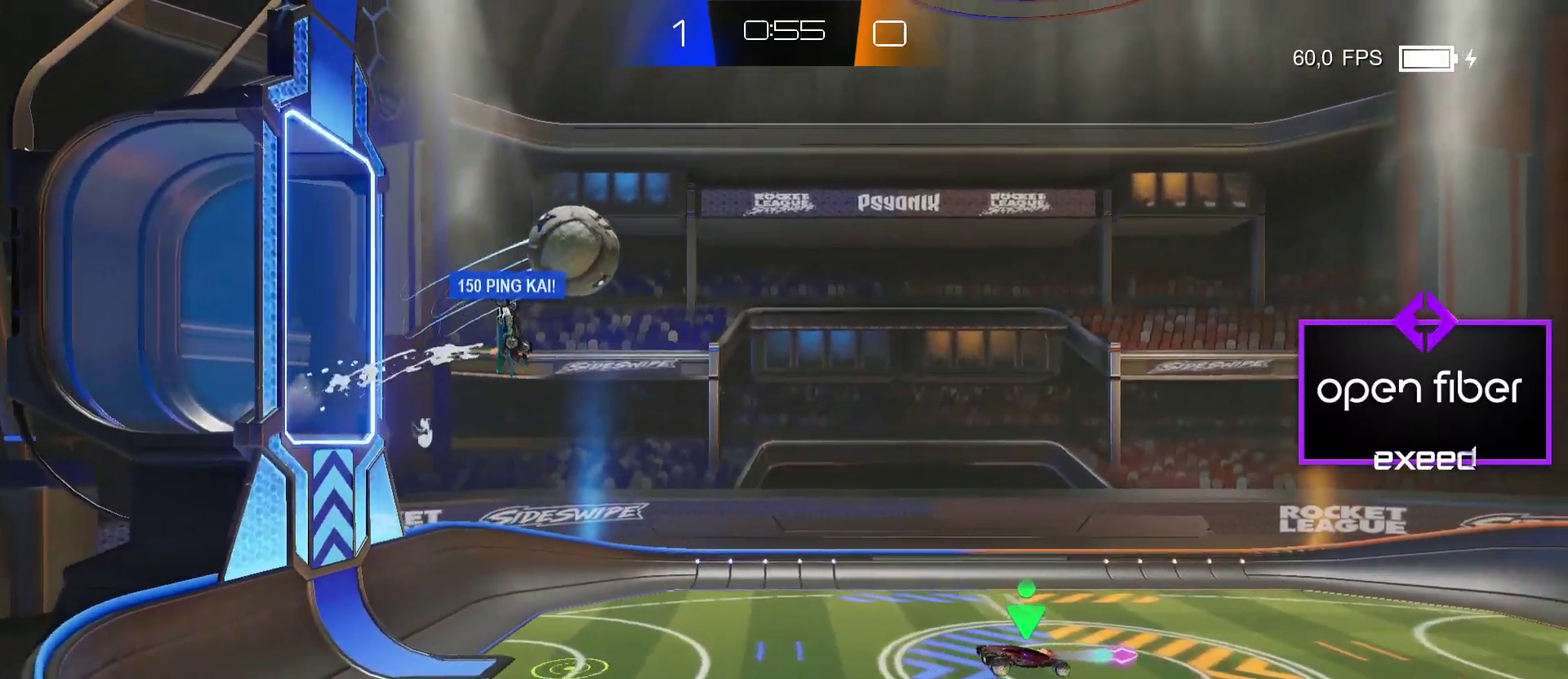
{"buttons": [], "left_stick": "right", "events": [[100, "left_stick", "center"], [234, "left_stick", "right"]]}
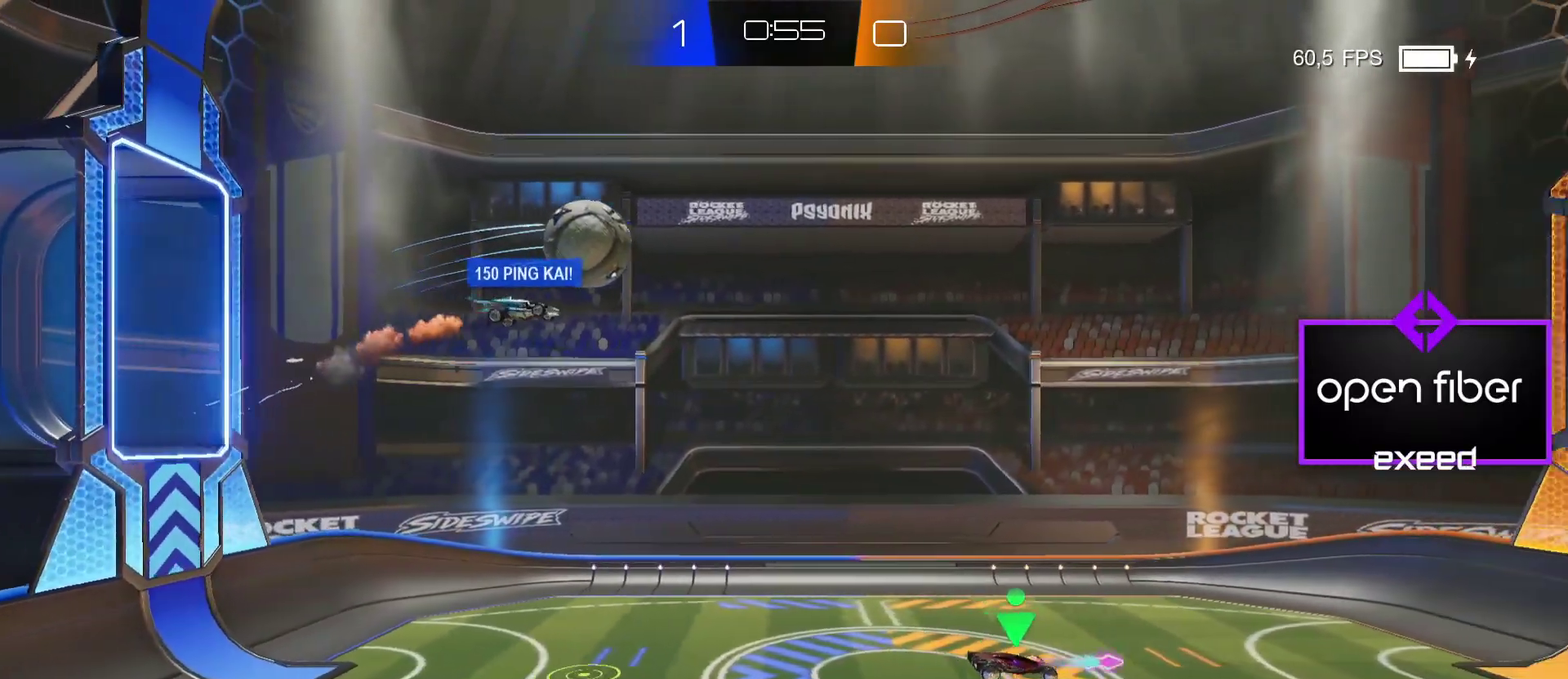
{"buttons": ["SQUARE"], "left_stick": "up", "events": [[33, "left_stick", "center"], [133, "CROSS", "down"], [133, "SQUARE", "down"], [167, "left_stick", "up"], [367, "CROSS", "up"]]}
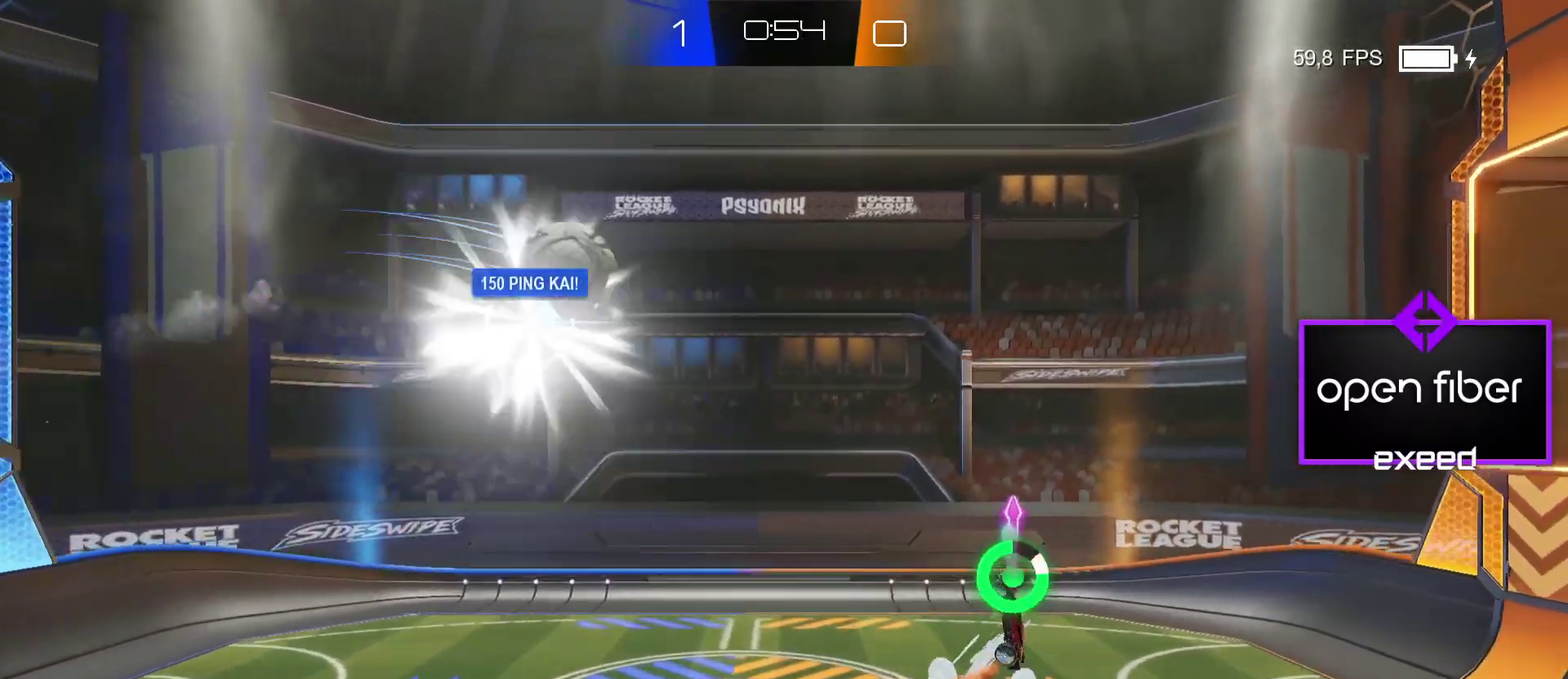
{"buttons": [], "left_stick": "up-left", "events": [[167, "left_stick", "up-left"], [200, "SQUARE", "up"]]}
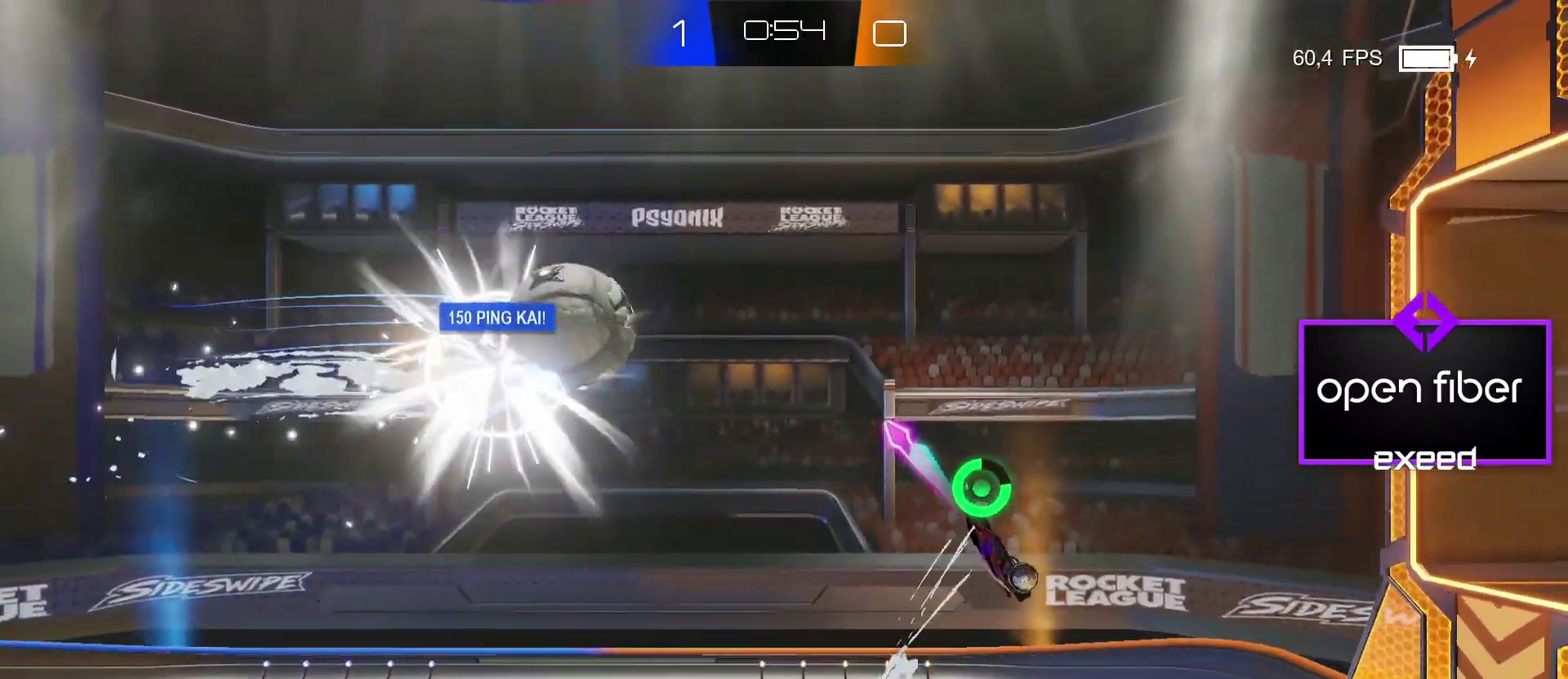
{"buttons": ["CROSS", "SQUARE"], "left_stick": "up-left", "events": [[333, "left_stick", "left"], [367, "SQUARE", "down"], [434, "CROSS", "down"], [500, "left_stick", "up-left"]]}
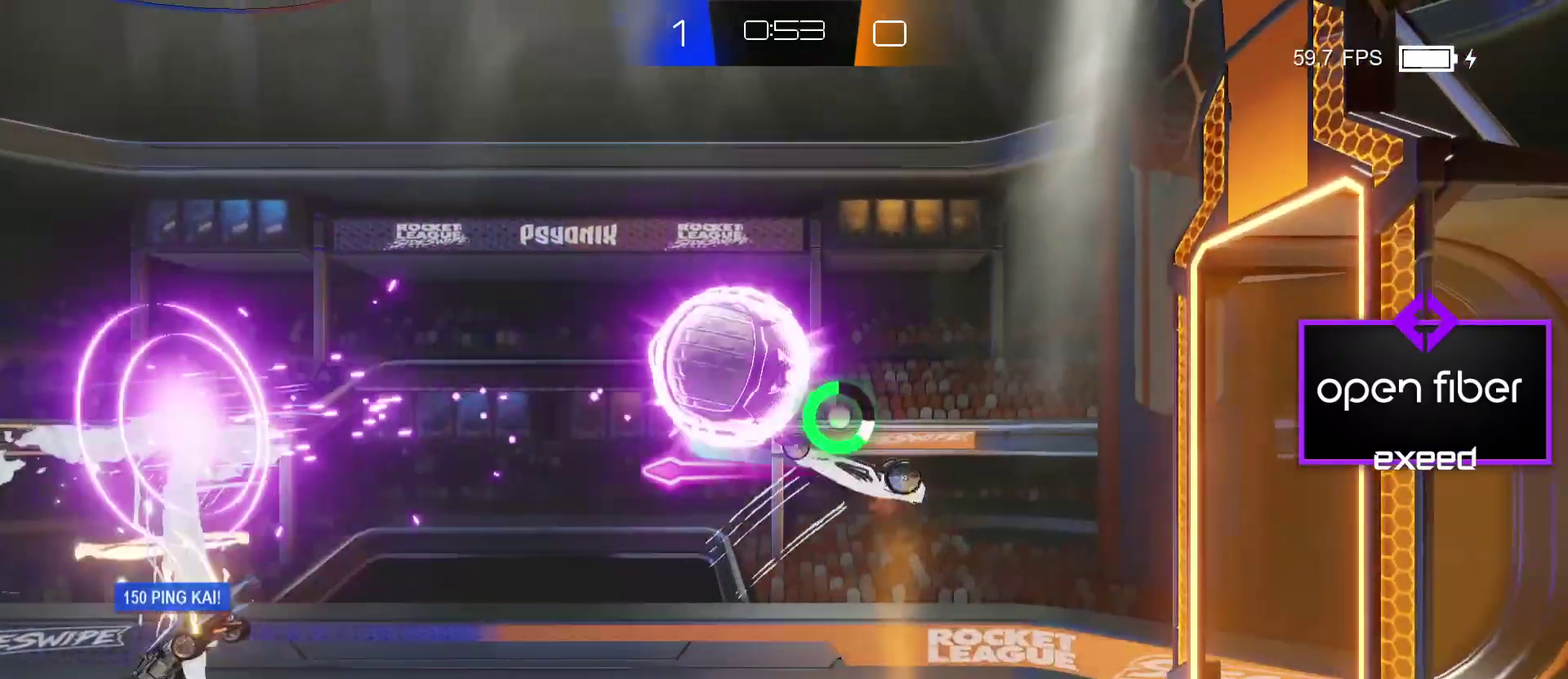
{"buttons": ["SQUARE"], "left_stick": "right", "events": [[67, "left_stick", "up"], [100, "CROSS", "up"], [367, "left_stick", "right"], [401, "SQUARE", "up"], [467, "SQUARE", "down"]]}
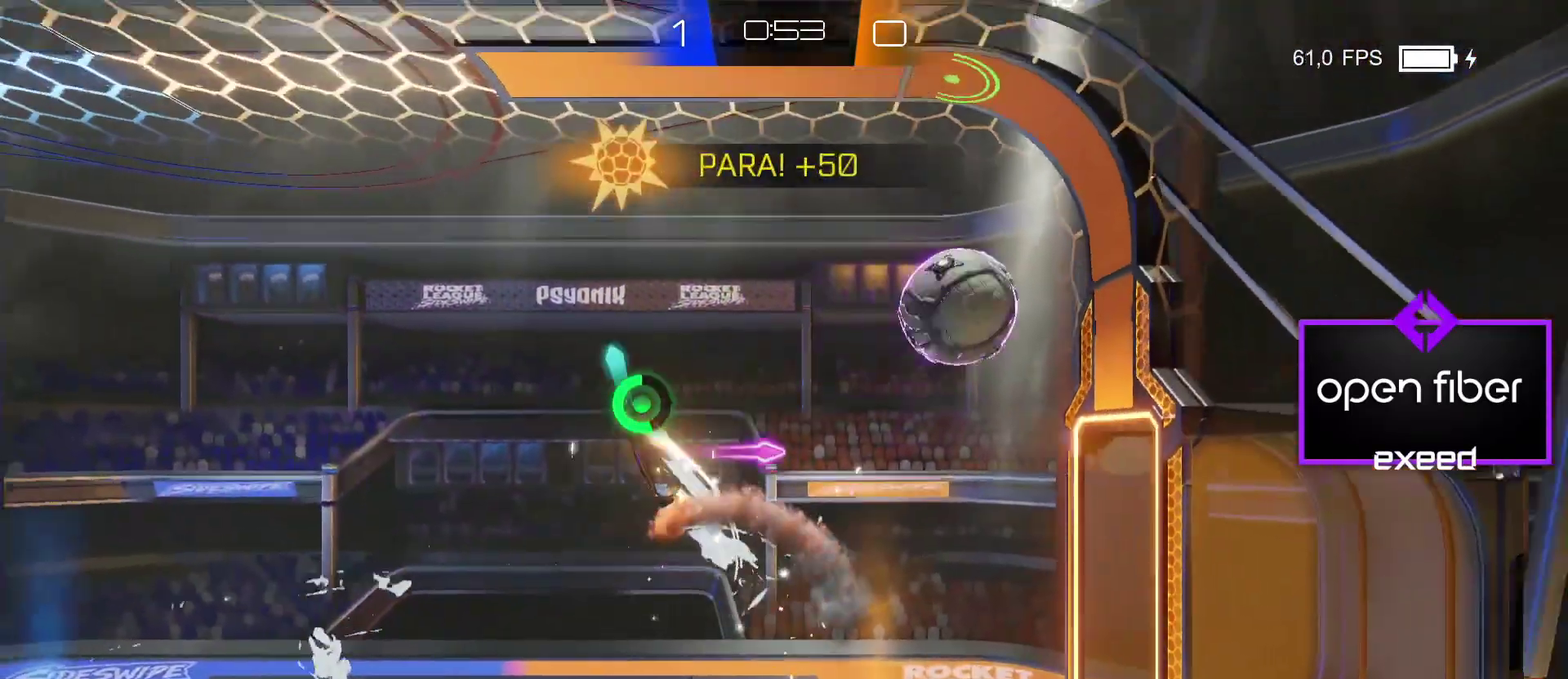
{"buttons": ["SQUARE"], "left_stick": "right", "events": []}
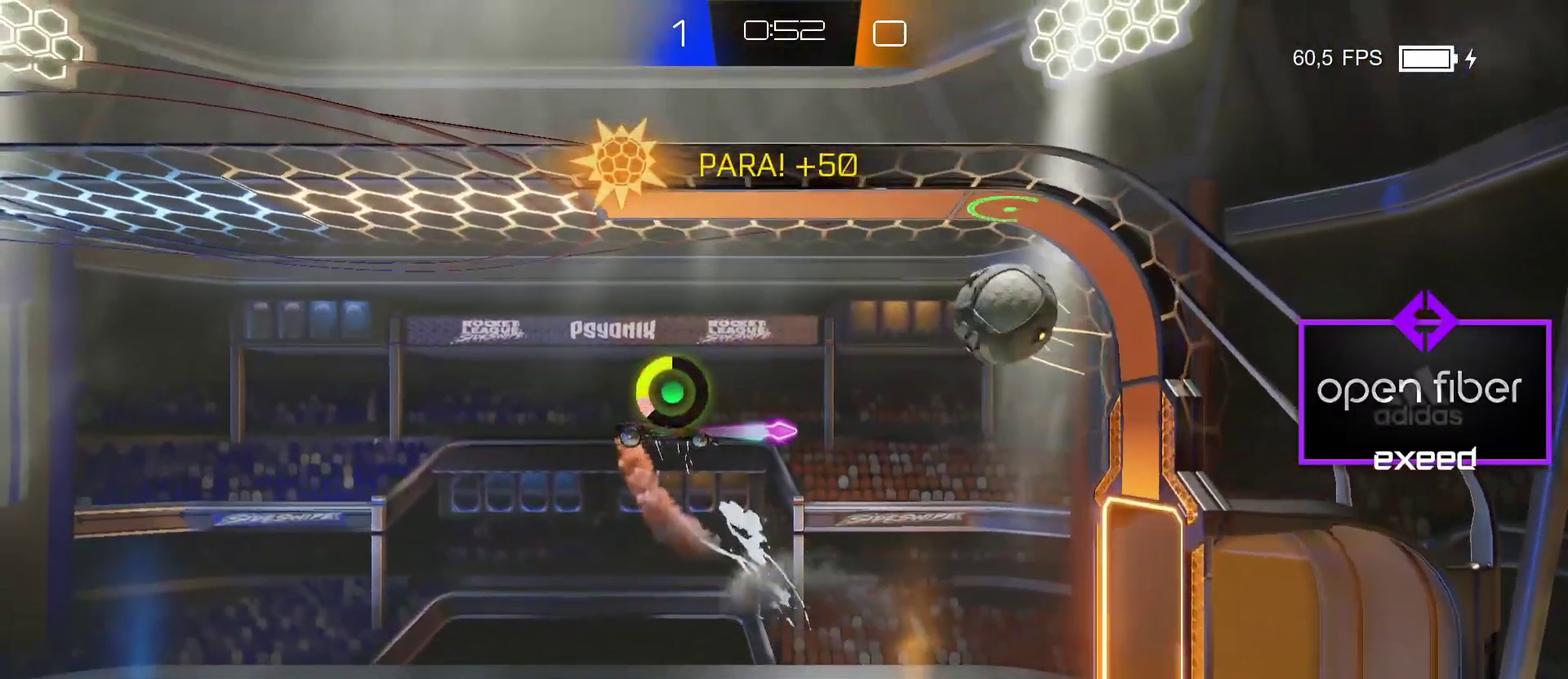
{"buttons": ["SQUARE"], "left_stick": "up-left", "events": [[67, "SQUARE", "up"], [100, "left_stick", "up-right"], [334, "left_stick", "up-left"], [501, "SQUARE", "down"]]}
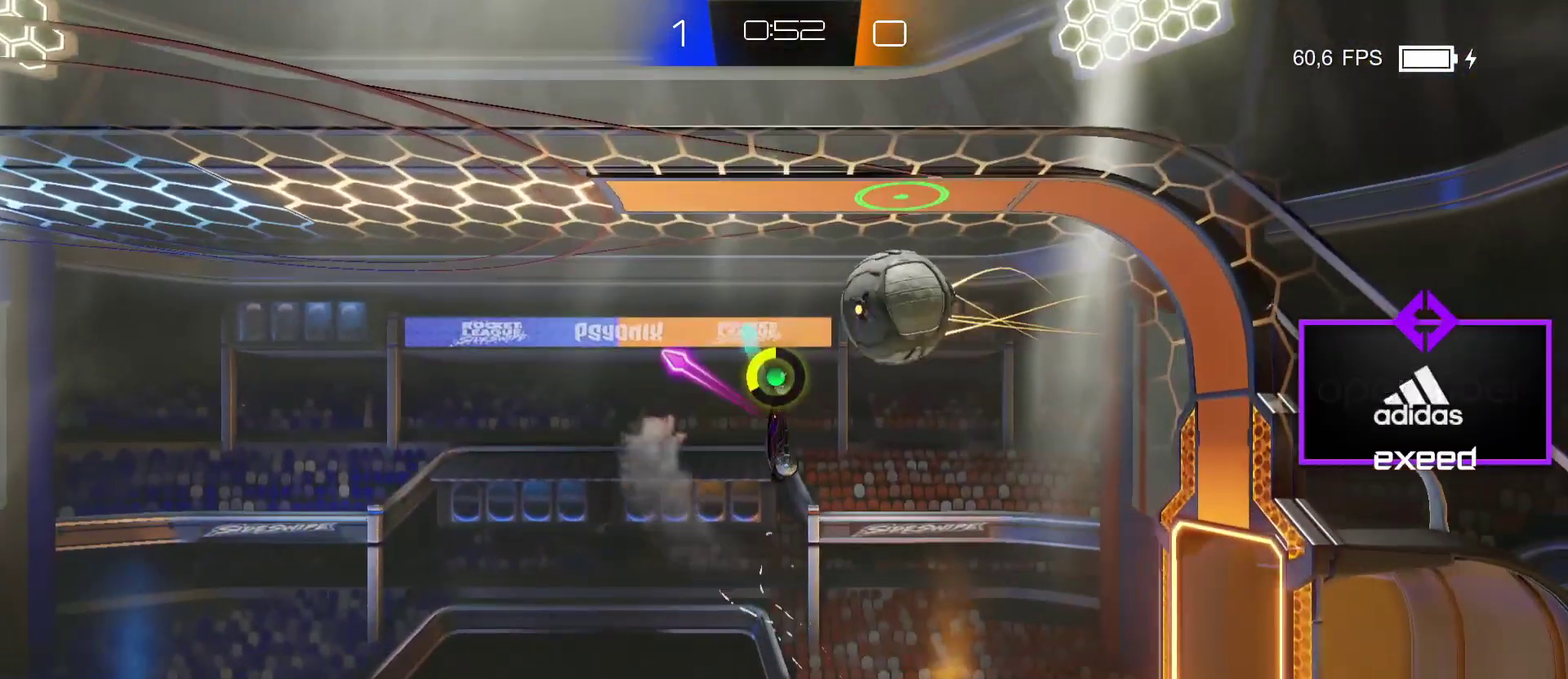
{"buttons": ["SQUARE"], "left_stick": "down-left", "events": [[200, "left_stick", "left"], [434, "left_stick", "down-left"]]}
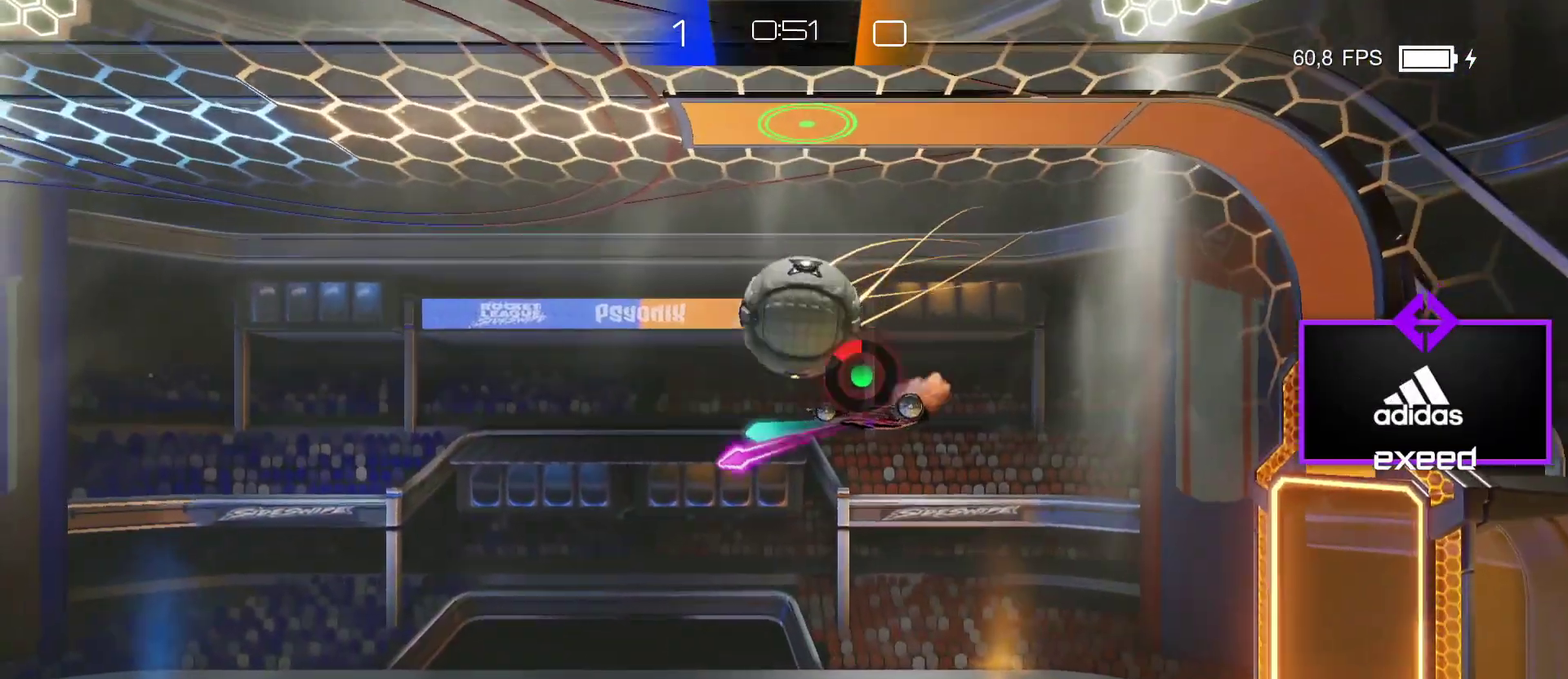
{"buttons": [], "left_stick": "center", "events": [[200, "SQUARE", "up"], [200, "left_stick", "center"]]}
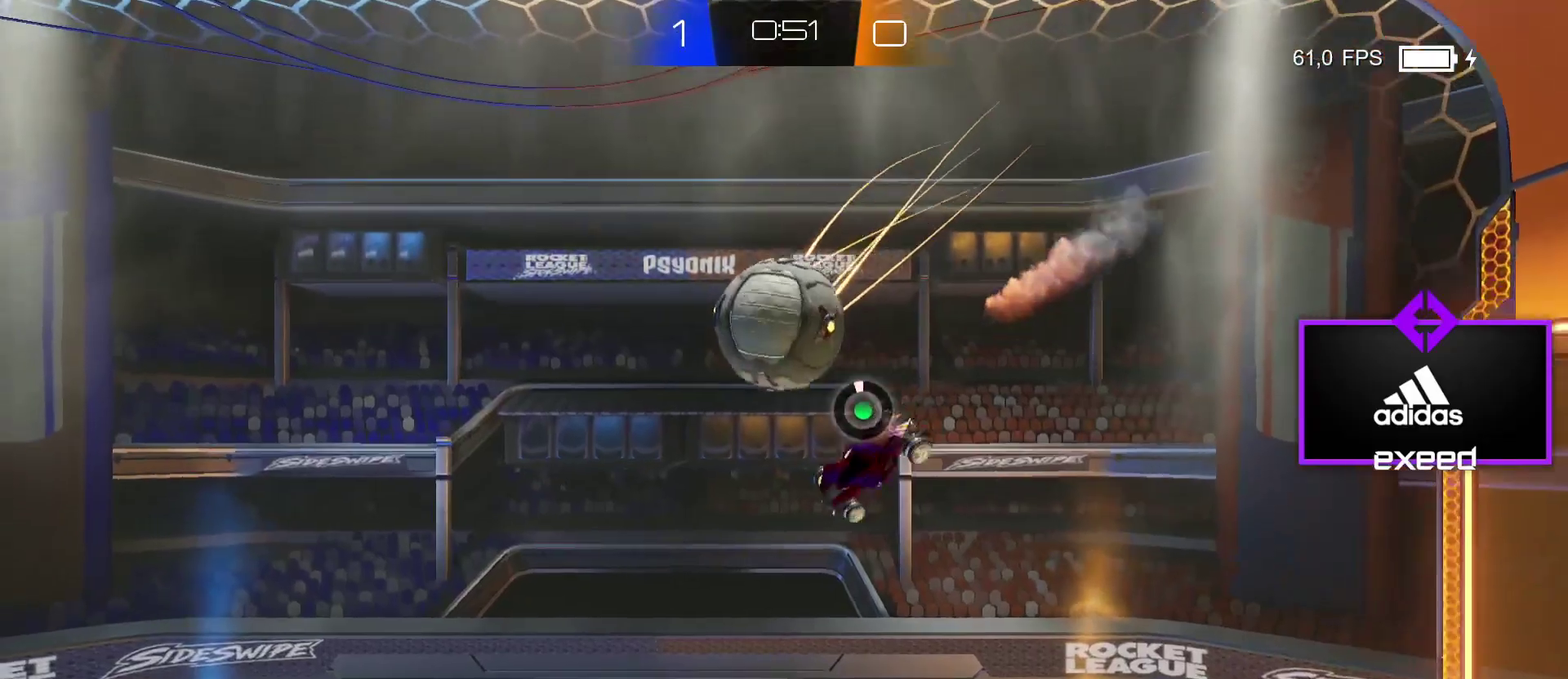
{"buttons": ["CROSS"], "left_stick": "down-right", "events": [[133, "CROSS", "down"], [333, "CROSS", "up"], [467, "CROSS", "down"], [467, "left_stick", "down-right"]]}
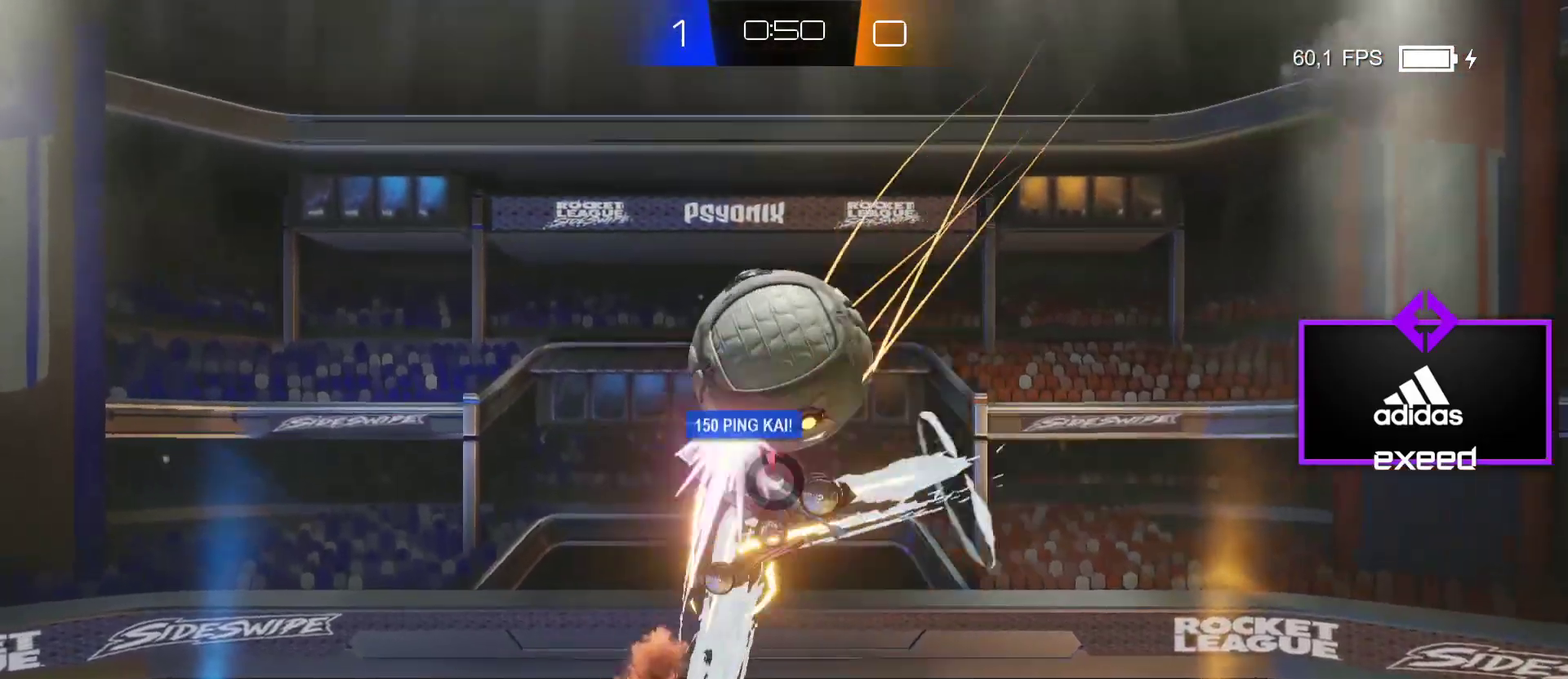
{"buttons": ["SQUARE"], "left_stick": "down-right", "events": [[100, "CROSS", "up"], [301, "SQUARE", "down"]]}
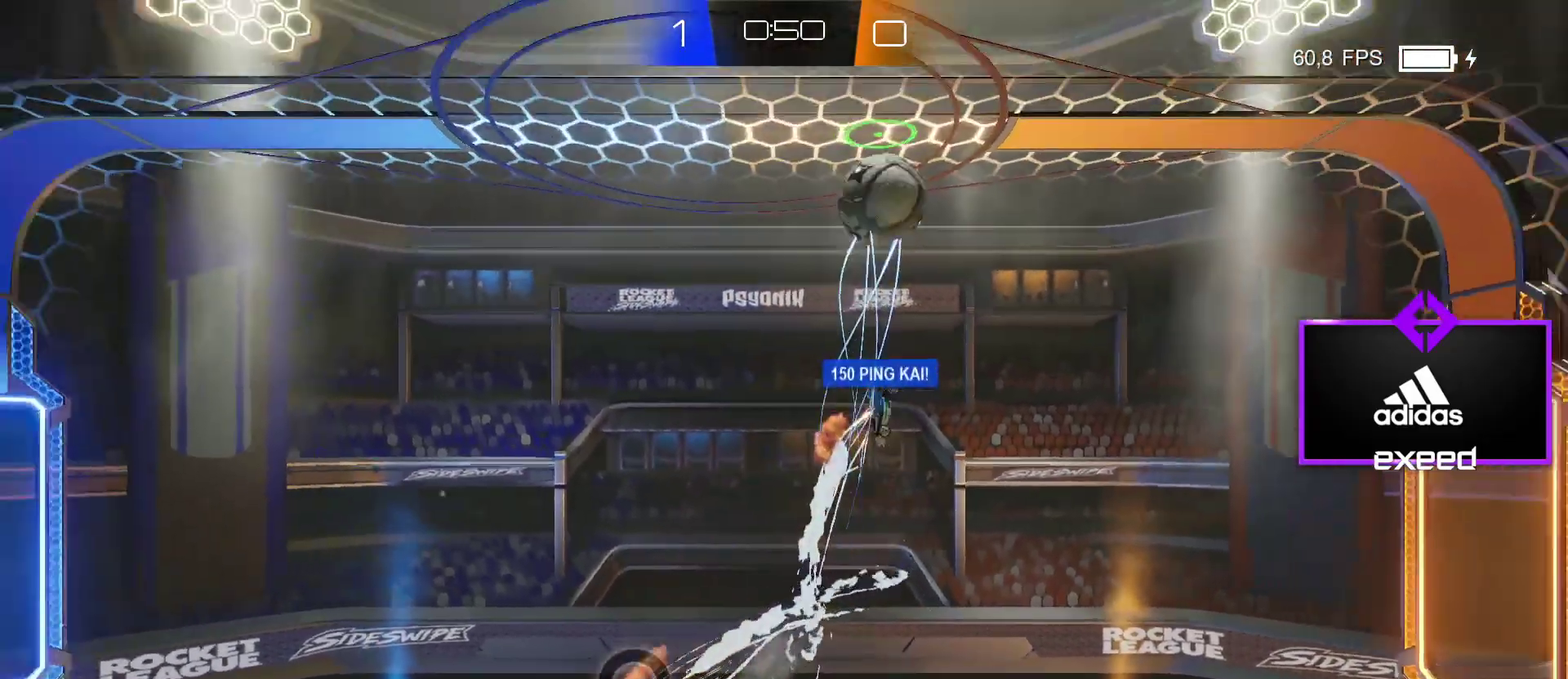
{"buttons": [], "left_stick": "right", "events": [[233, "SQUARE", "up"], [300, "left_stick", "right"]]}
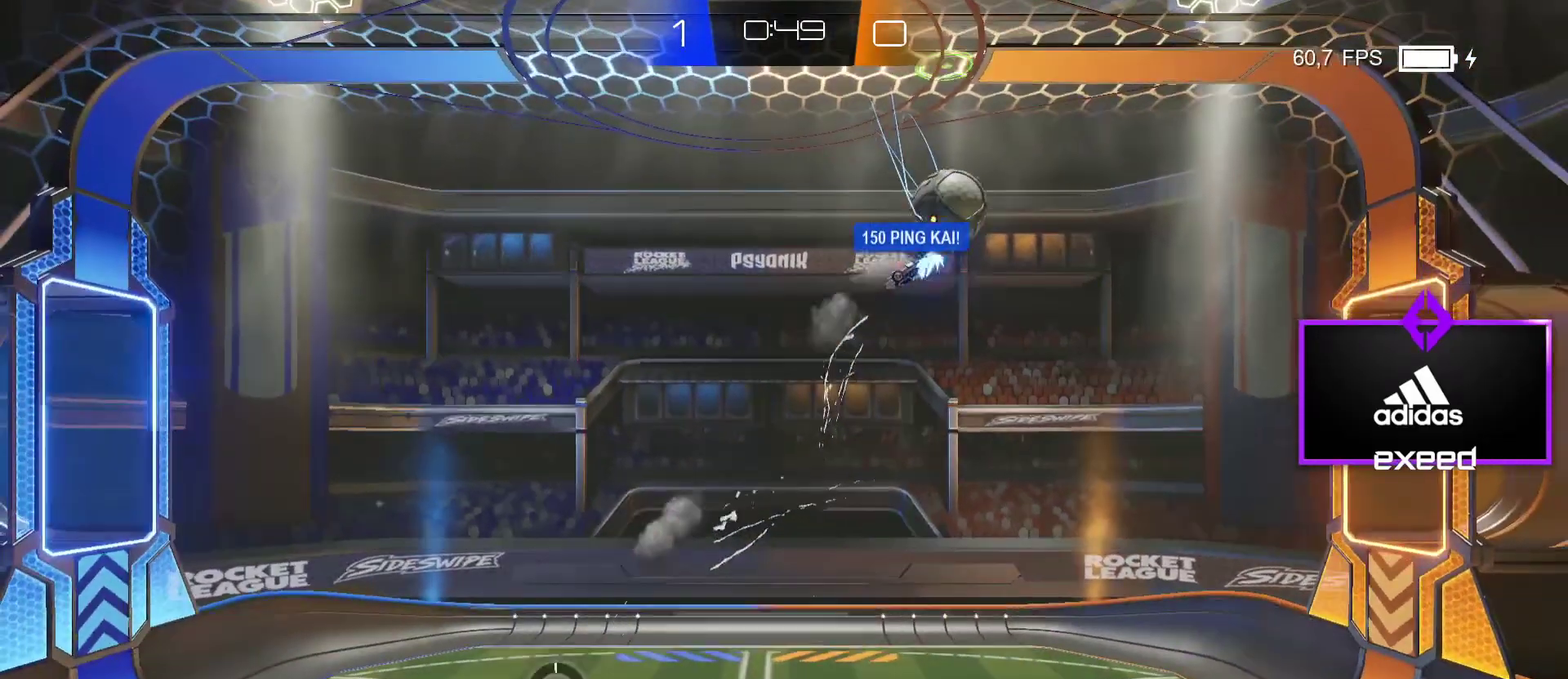
{"buttons": [], "left_stick": "right", "events": []}
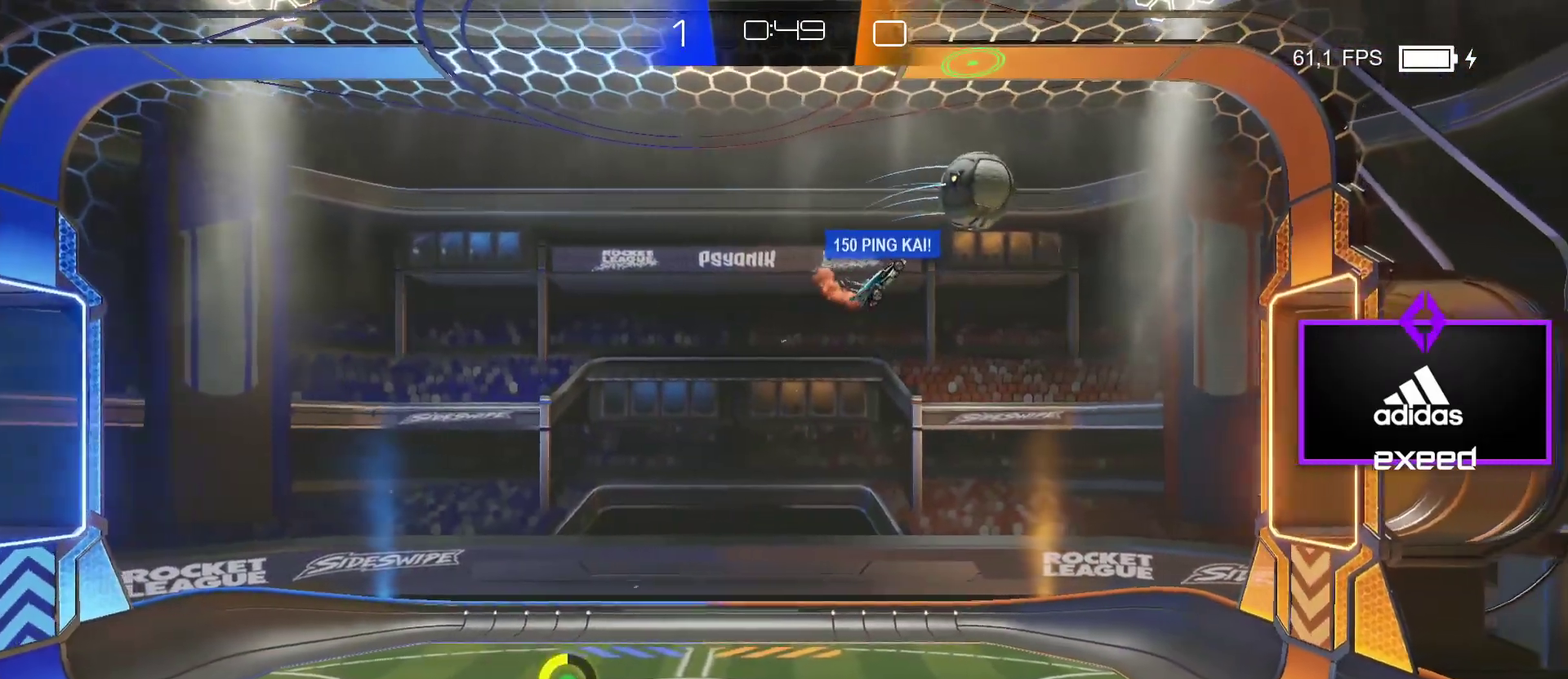
{"buttons": ["CROSS", "SQUARE"], "left_stick": "up-right", "events": [[200, "SQUARE", "down"], [267, "CROSS", "down"], [267, "left_stick", "up-right"], [434, "CROSS", "up"], [500, "CROSS", "down"]]}
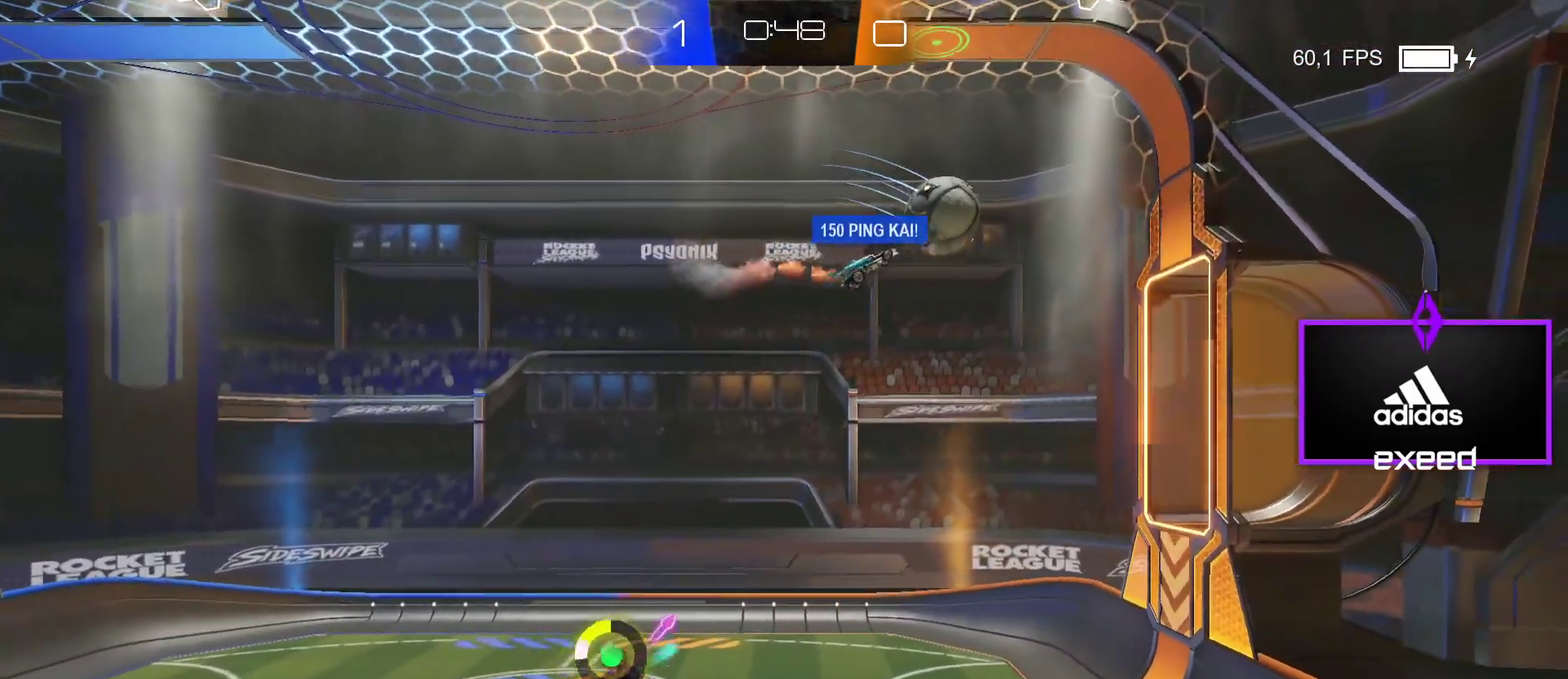
{"buttons": ["SQUARE"], "left_stick": "up-right", "events": [[234, "CROSS", "up"]]}
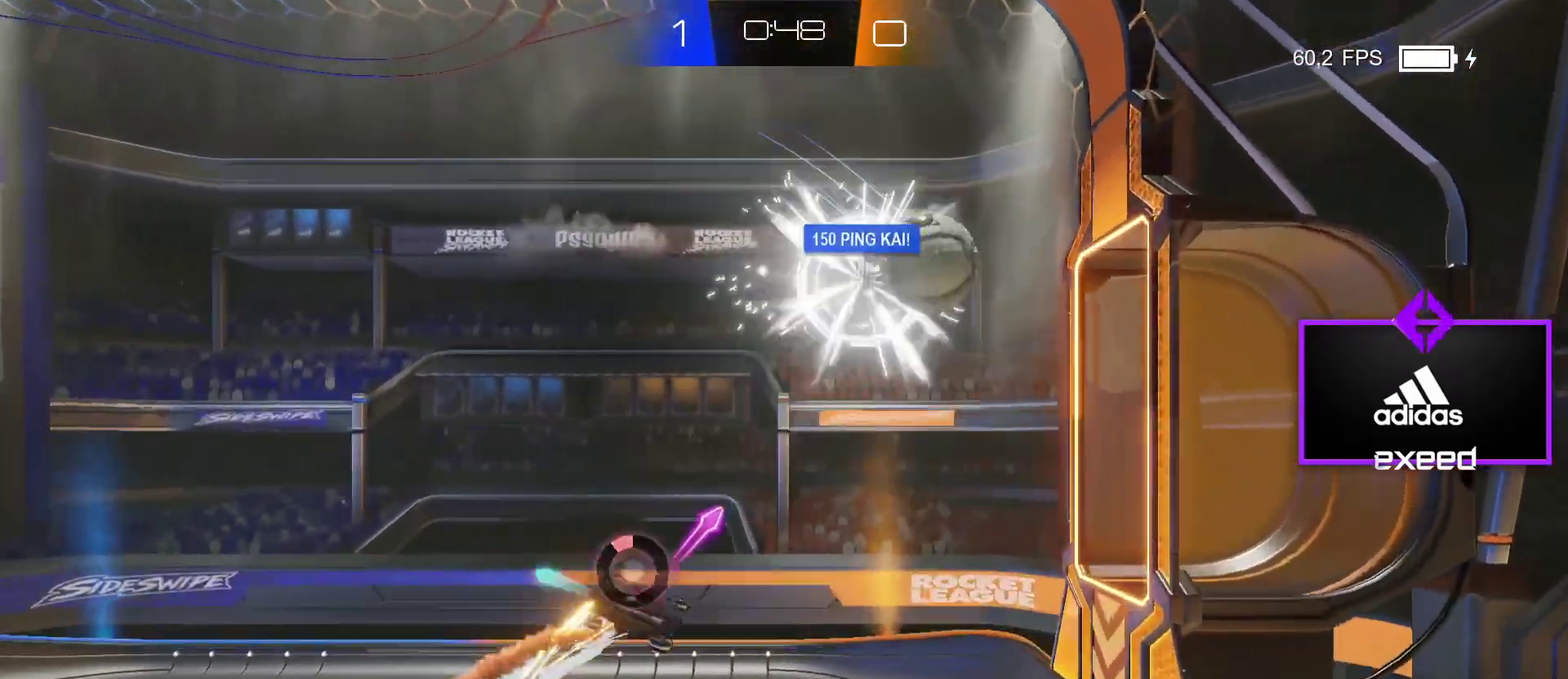
{"buttons": [], "left_stick": "center", "events": [[234, "SQUARE", "up"], [267, "left_stick", "center"]]}
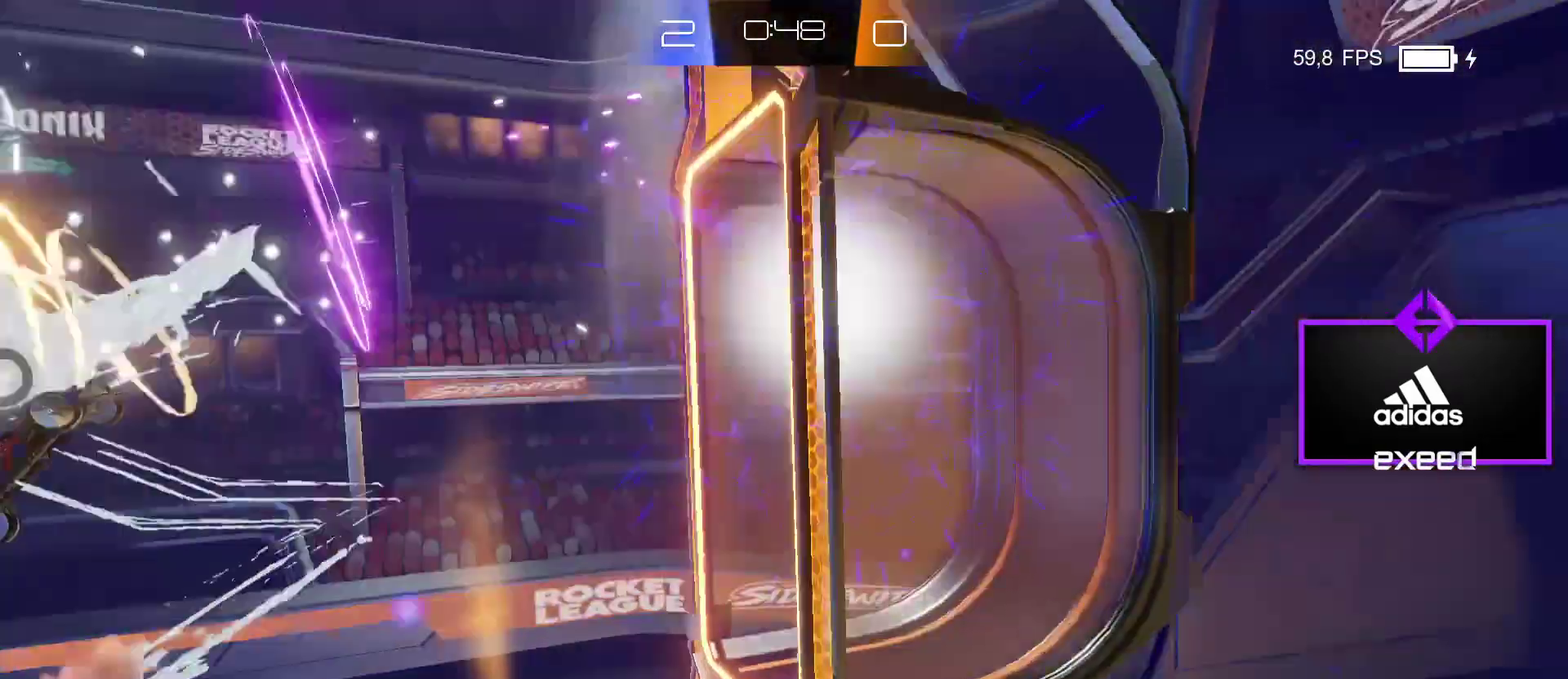
{"buttons": [], "left_stick": "center", "events": []}